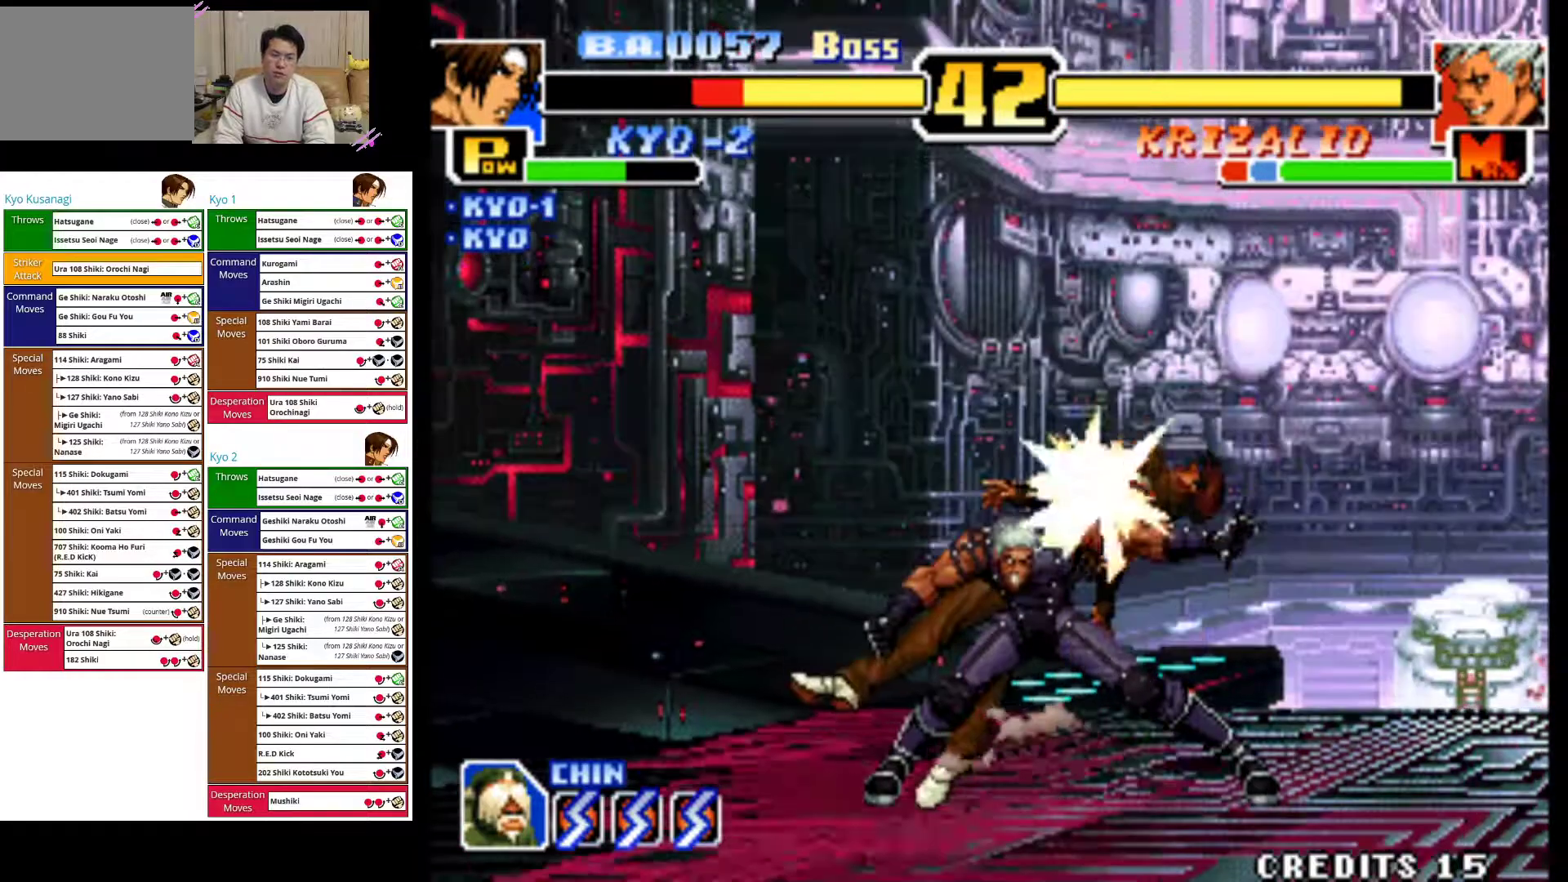
Gameplay with a controller (arcade stick); each line is a JSON object with the inputs held at the frame after it. "events" lists button and stick changes between this image and that frame as [ms after this image, input, new state], when the widget could be followed in between. Not read: L3 R3.
{"buttons": [], "left_stick": "right", "events": [[33, "left_stick", "right"], [100, "CROSS", "down"], [267, "CROSS", "up"], [350, "CROSS", "down"], [500, "CROSS", "up"]]}
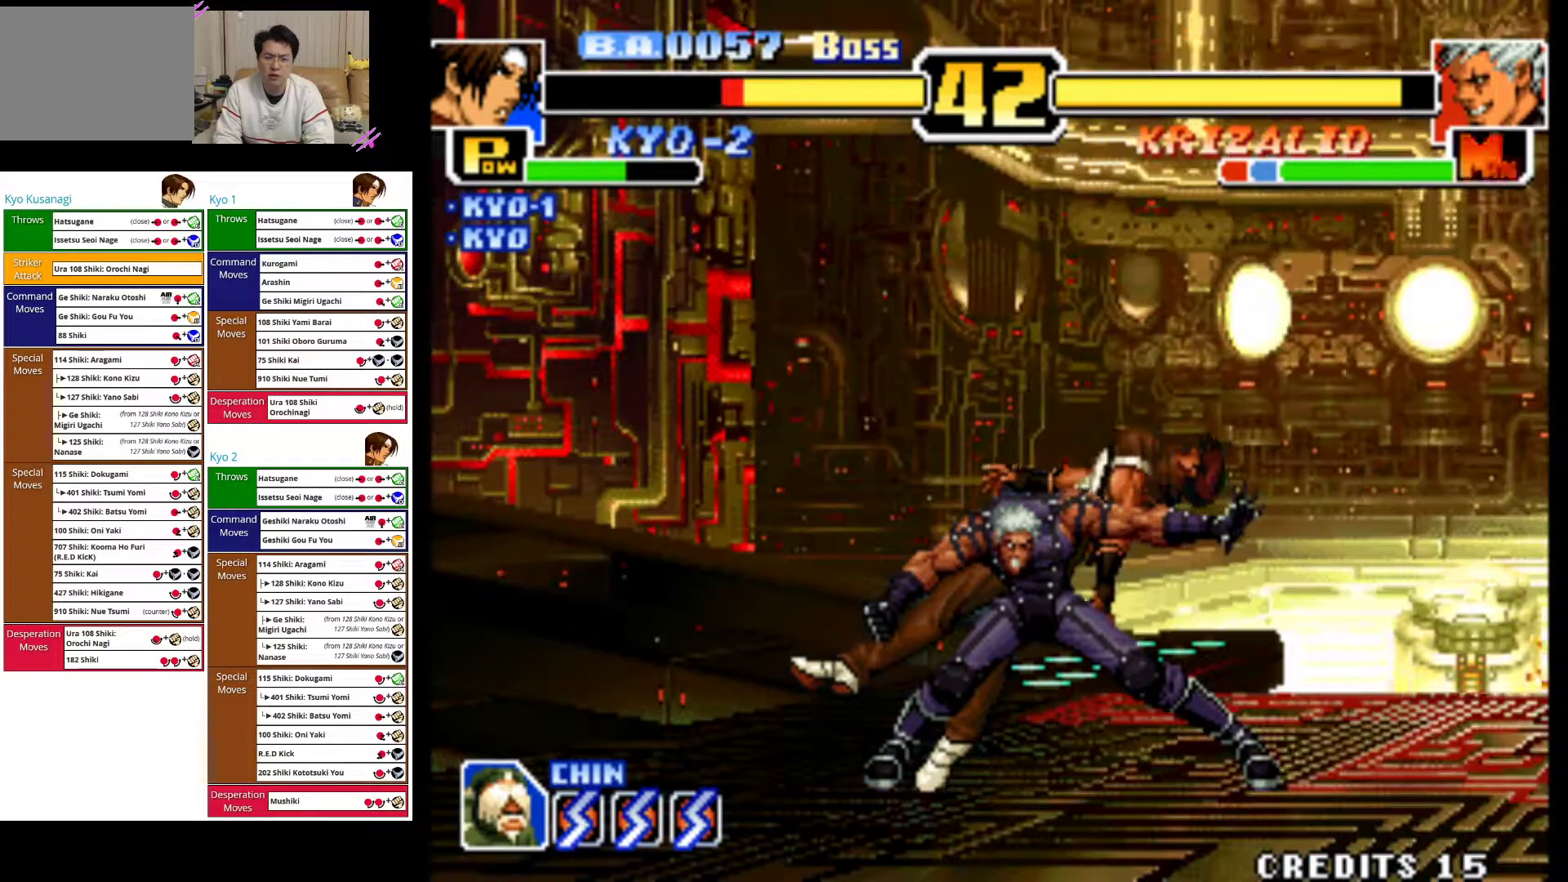
{"buttons": ["CROSS"], "left_stick": "right", "events": [[67, "CROSS", "down"], [217, "CROSS", "up"], [283, "CROSS", "down"], [433, "CROSS", "up"], [500, "CROSS", "down"]]}
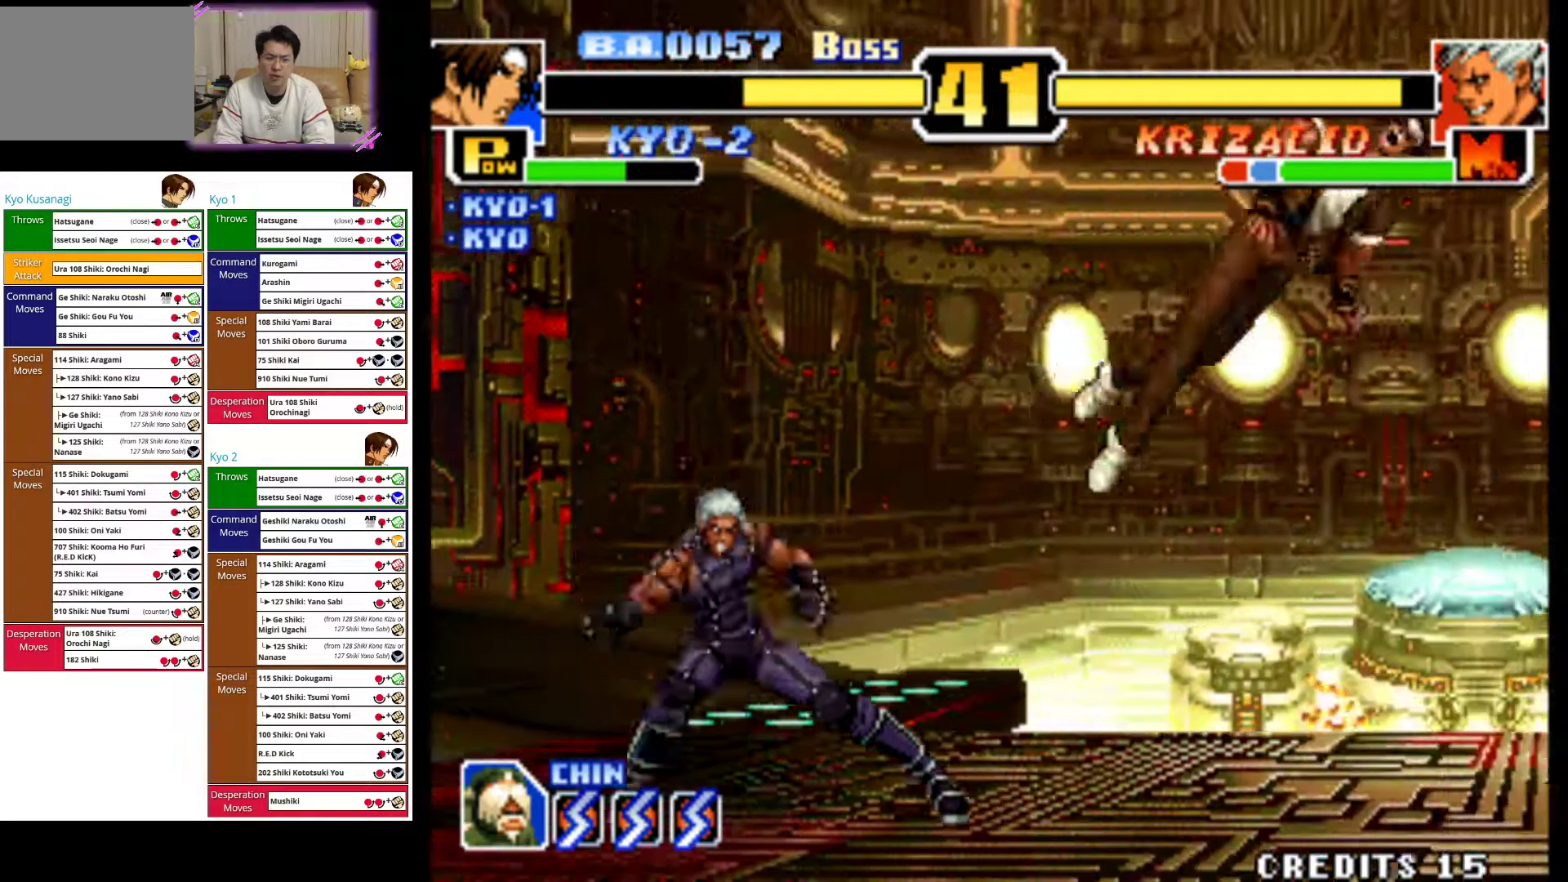
{"buttons": ["CROSS"], "left_stick": "right", "events": [[167, "CROSS", "up"], [233, "CROSS", "down"], [383, "CROSS", "up"], [467, "CROSS", "down"]]}
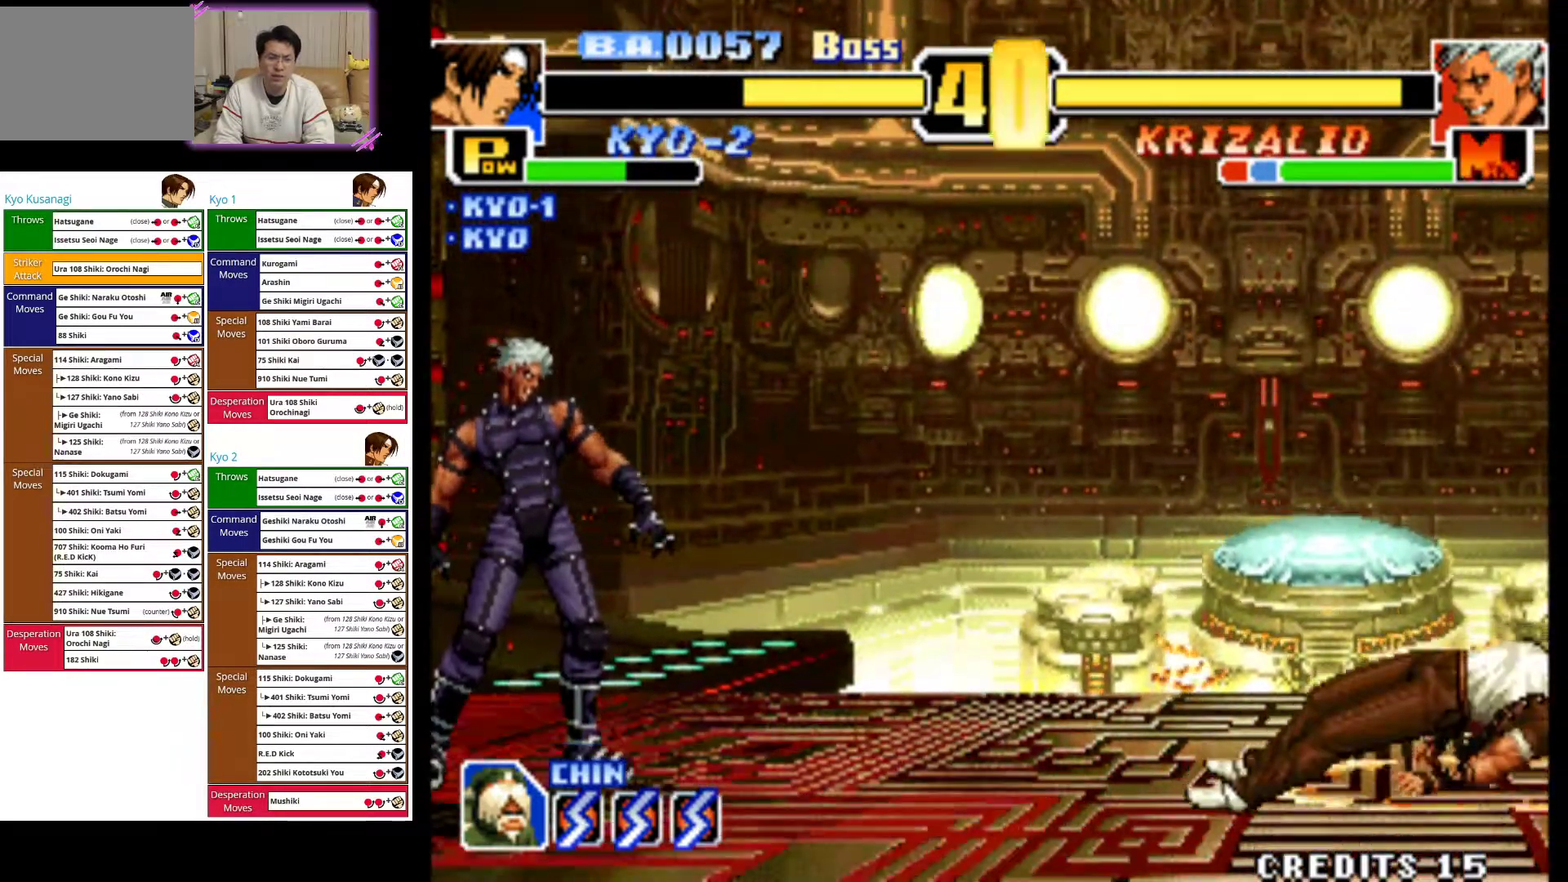
{"buttons": [], "left_stick": "right", "events": [[133, "CROSS", "up"]]}
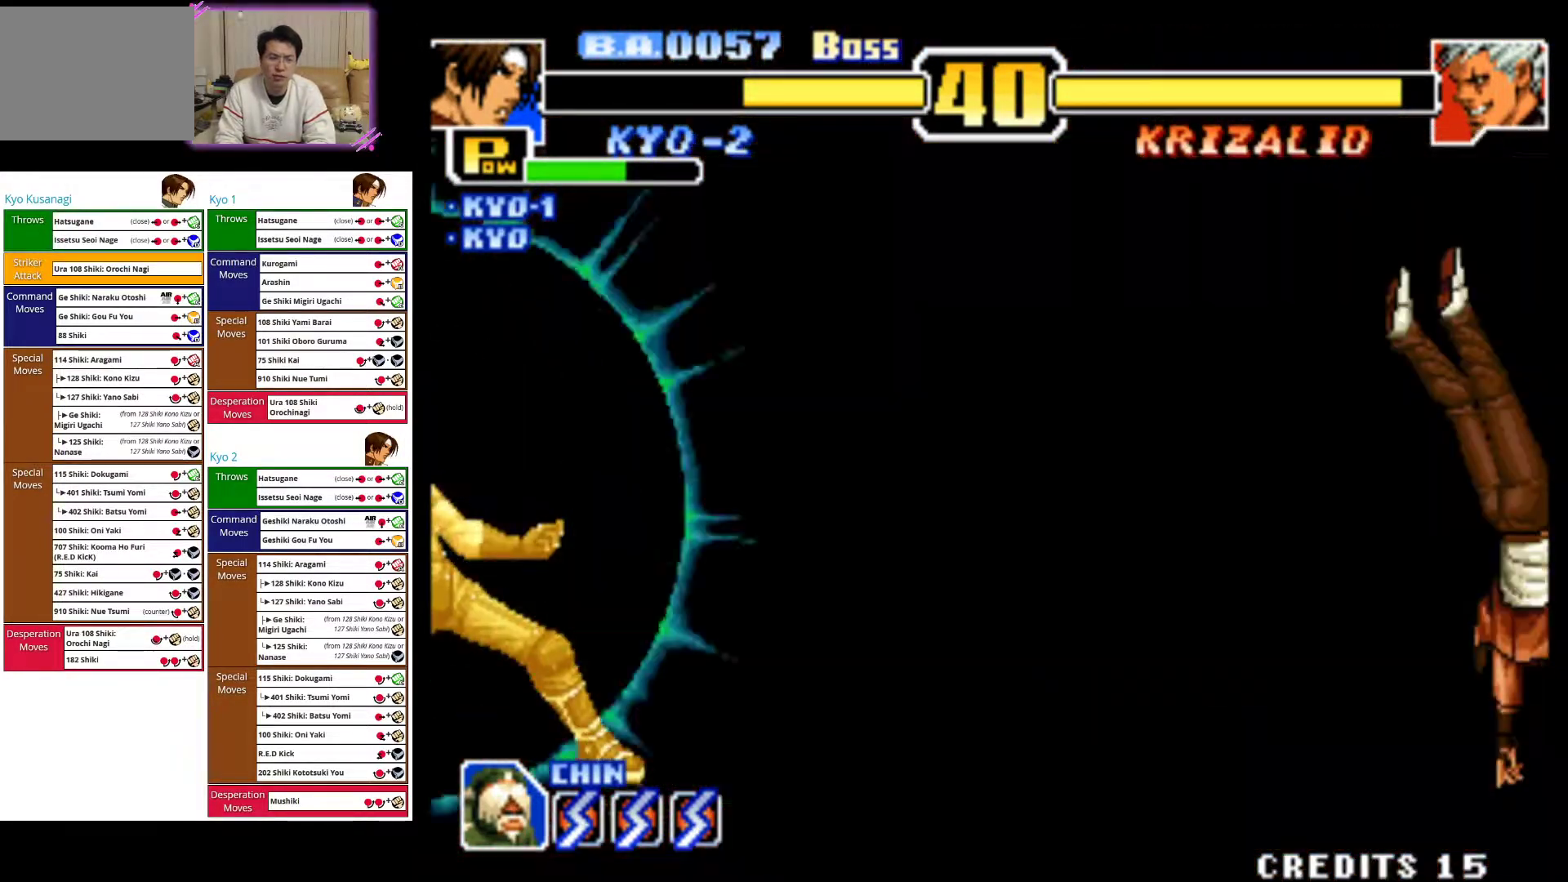
{"buttons": [], "left_stick": "right", "events": []}
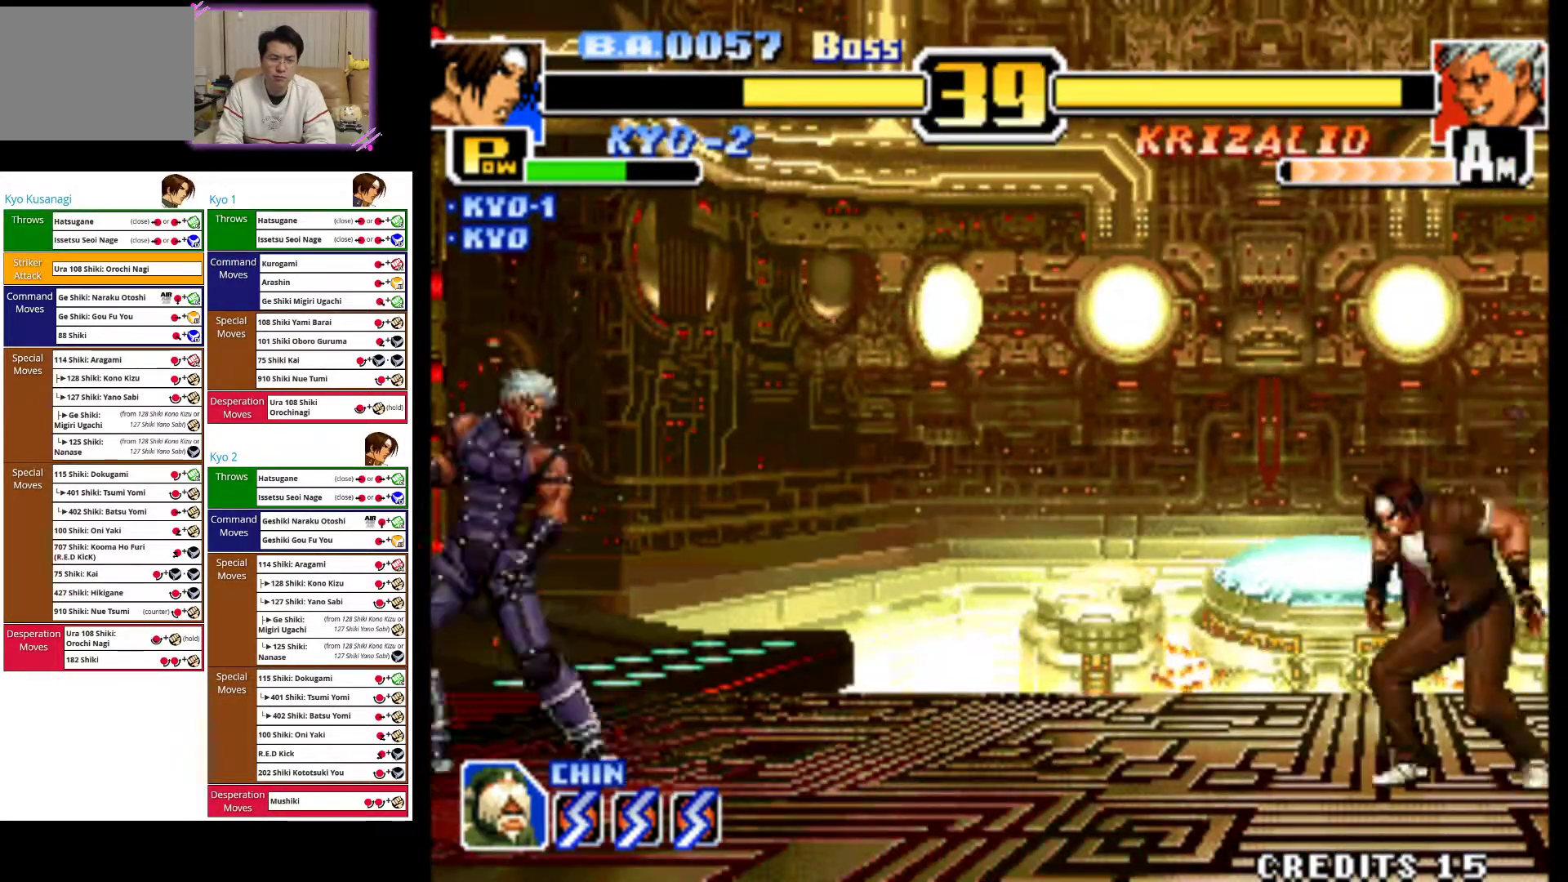
{"buttons": [], "left_stick": "right", "events": [[183, "CROSS", "down"], [183, "TRIANGLE", "down"], [400, "CROSS", "up"], [417, "TRIANGLE", "up"]]}
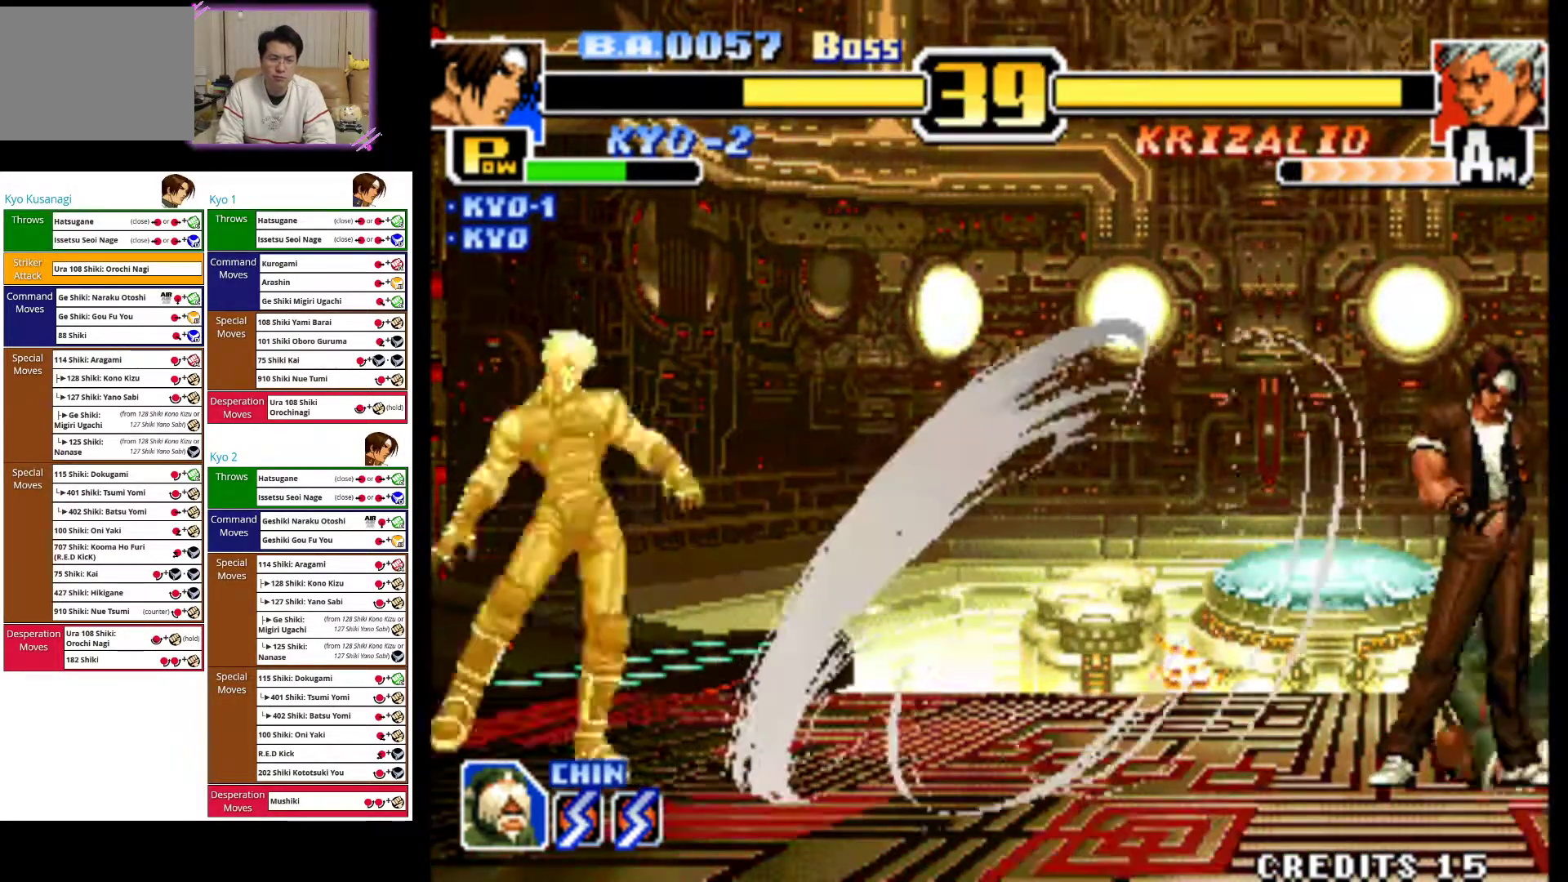
{"buttons": [], "left_stick": "right", "events": []}
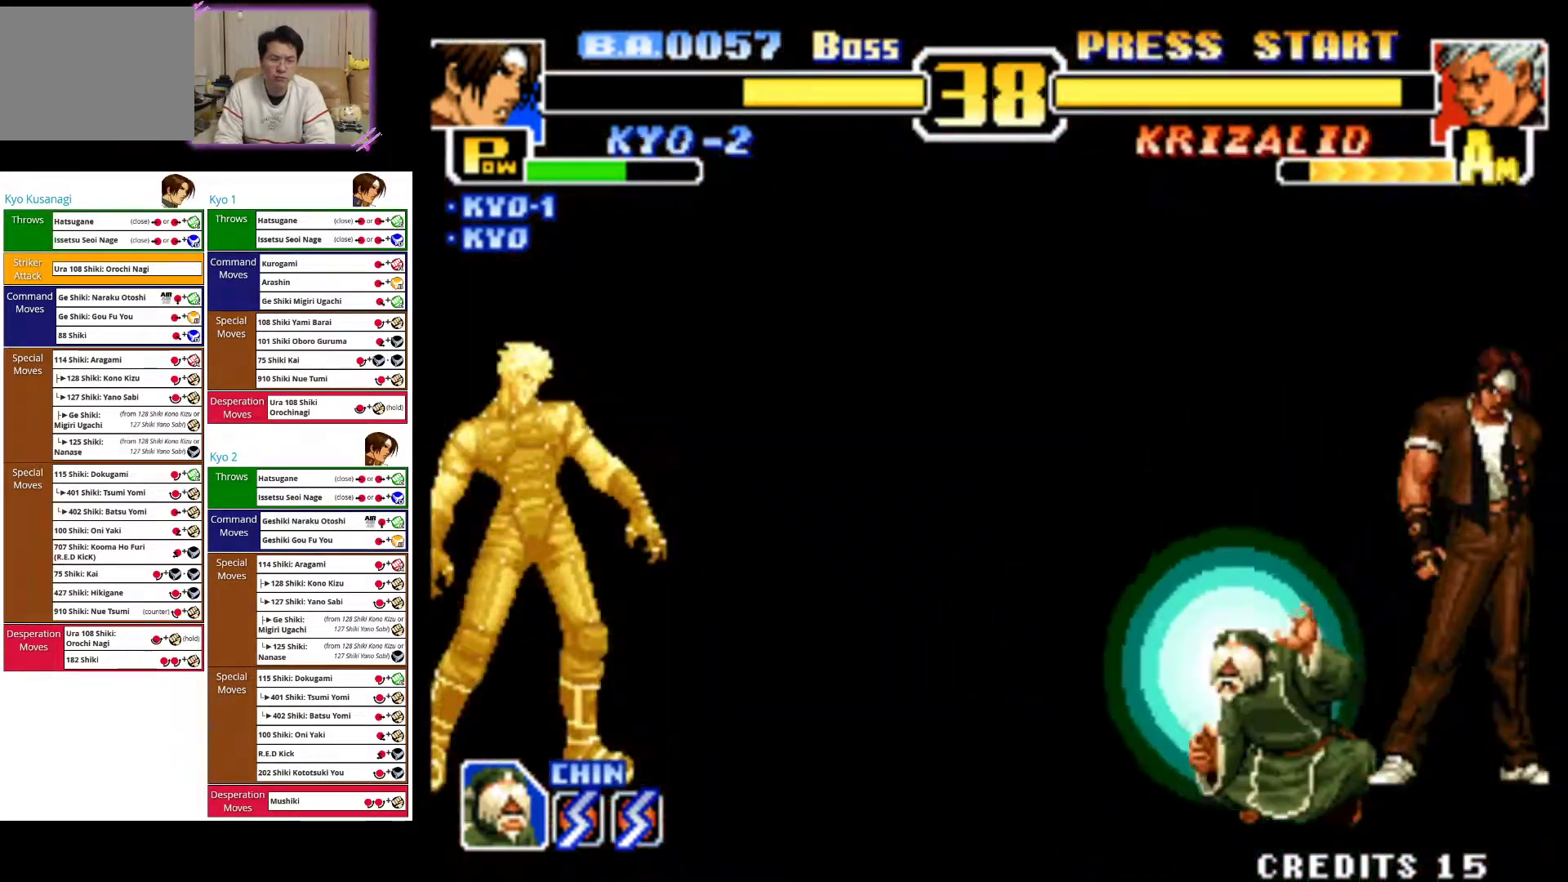
{"buttons": [], "left_stick": "right", "events": []}
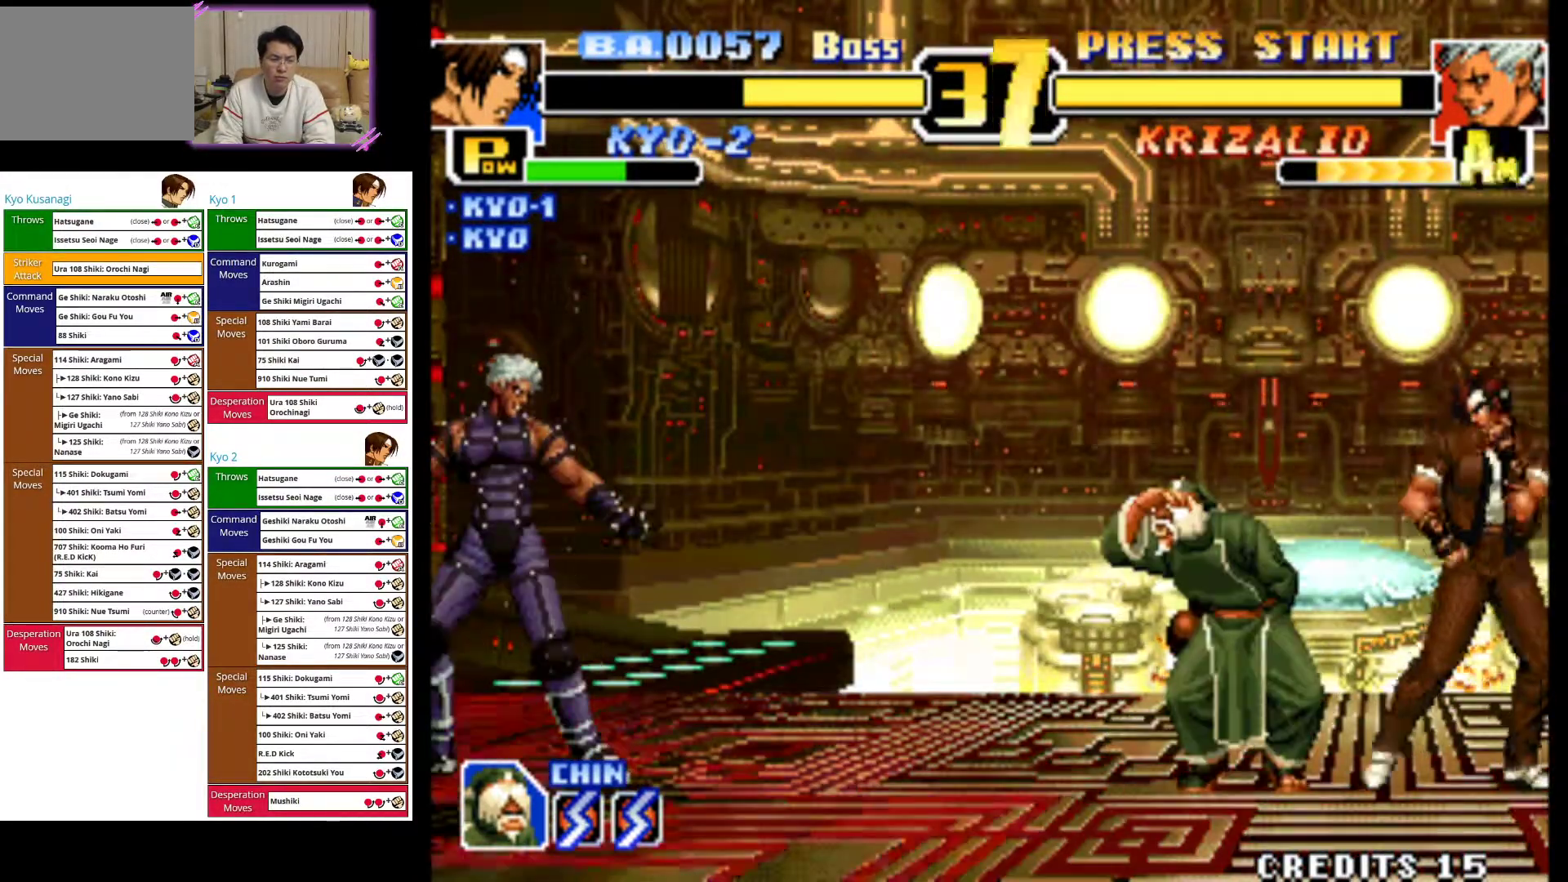
{"buttons": [], "left_stick": "right", "events": []}
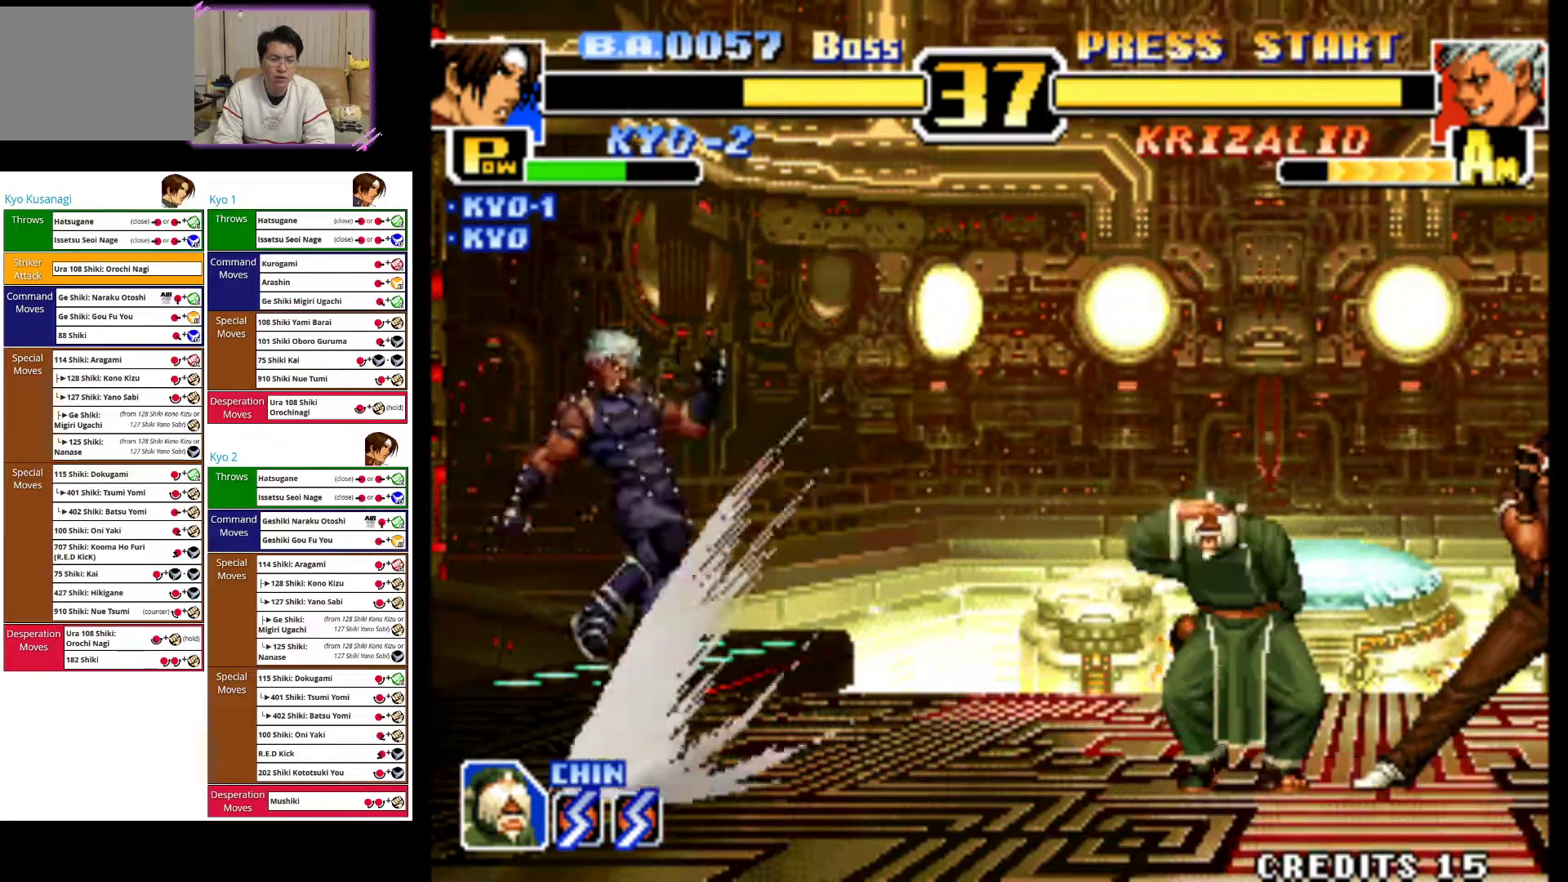
{"buttons": [], "left_stick": "right", "events": []}
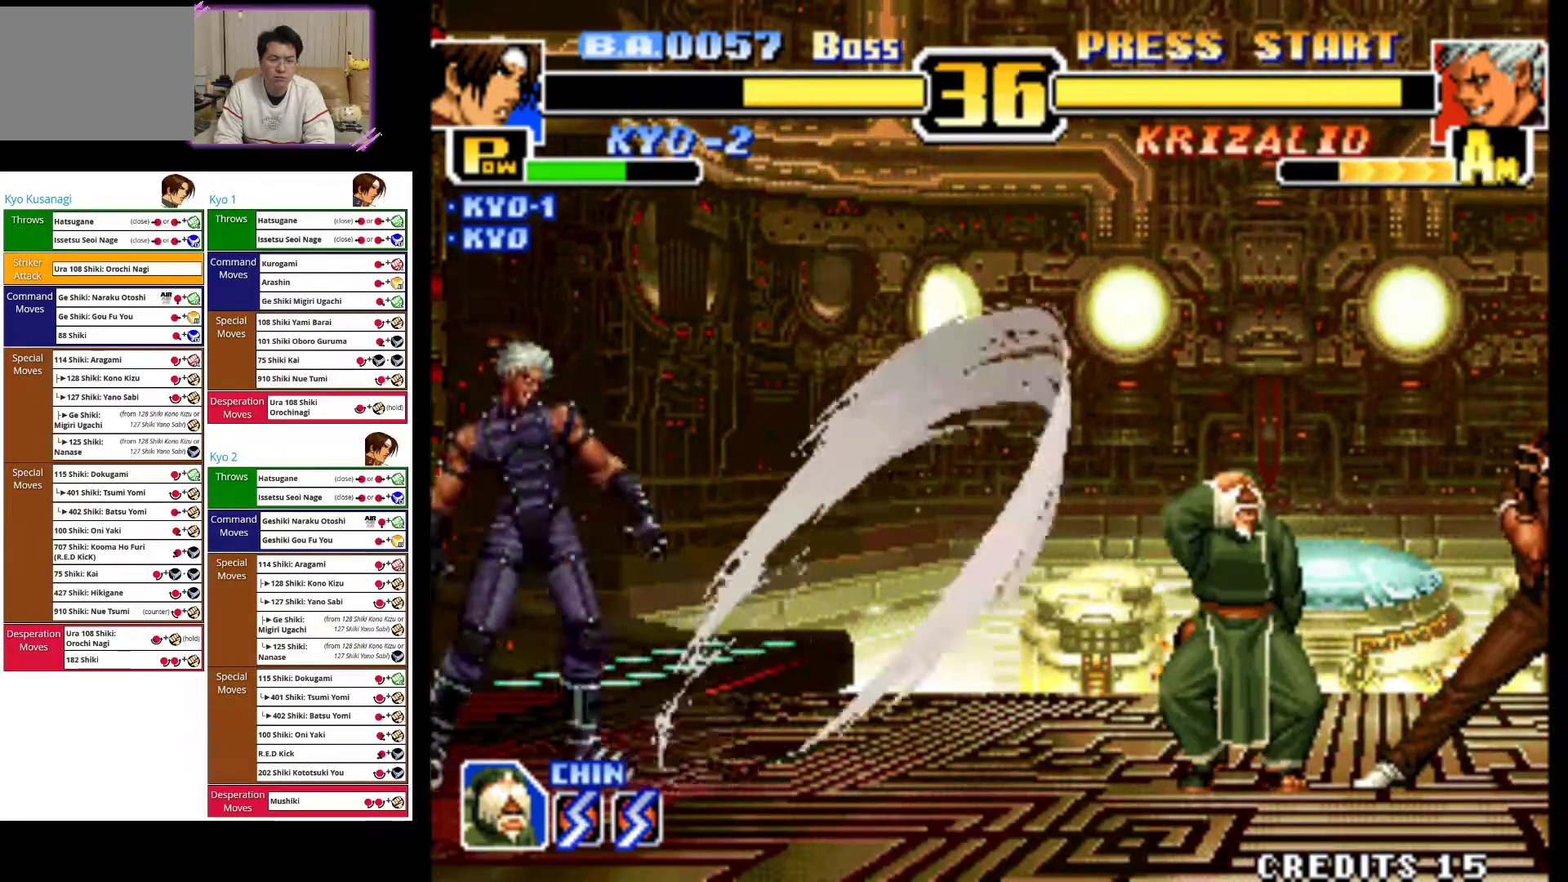
{"buttons": [], "left_stick": "right", "events": []}
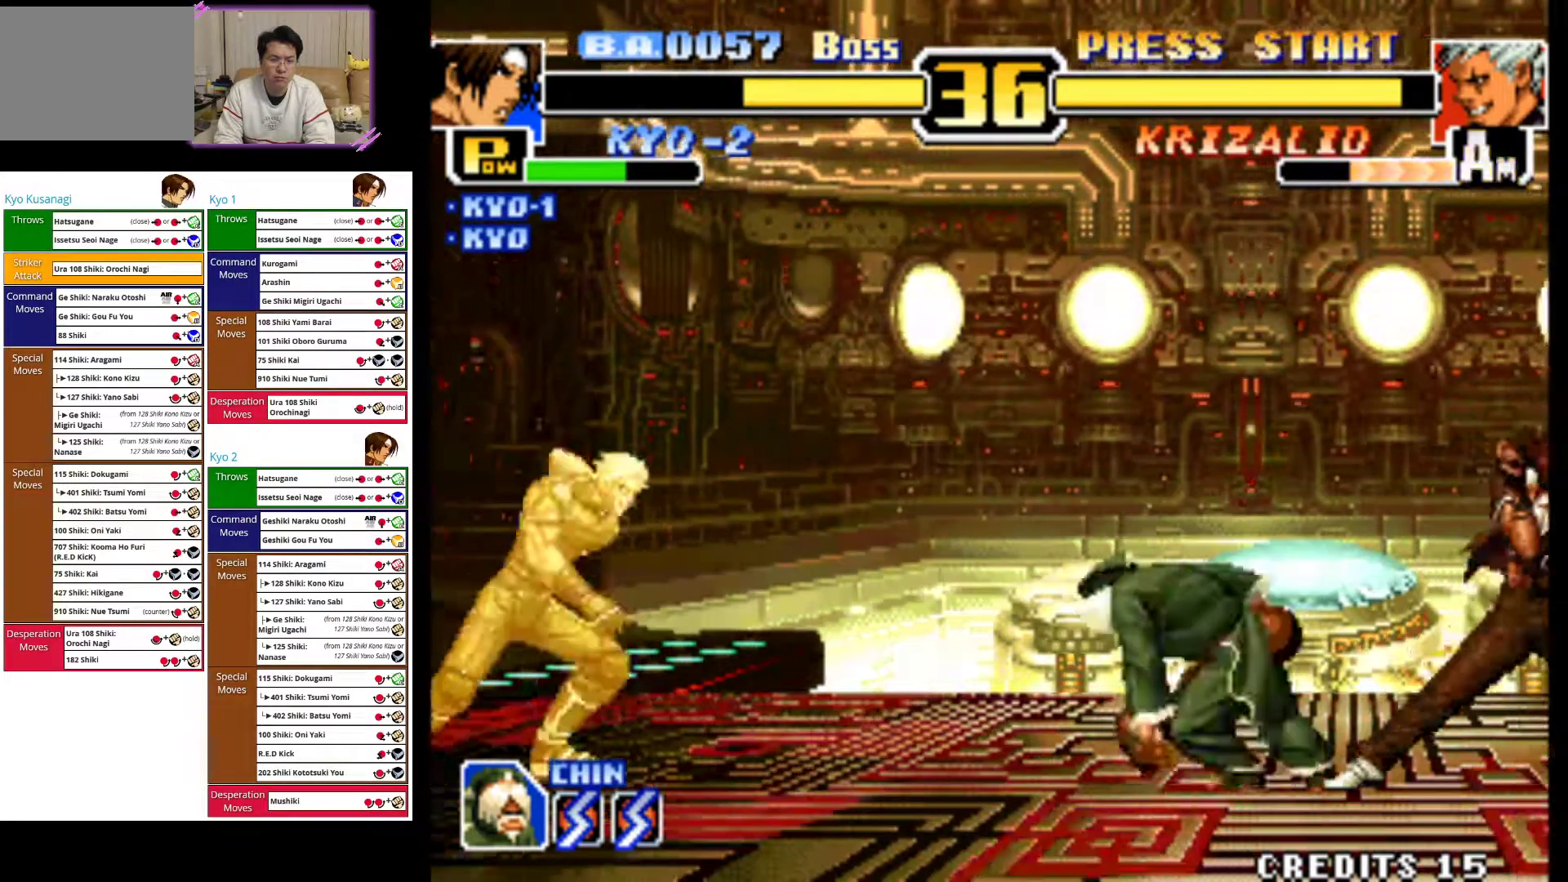
{"buttons": [], "left_stick": "right", "events": [[33, "left_stick", "center"], [367, "left_stick", "right"]]}
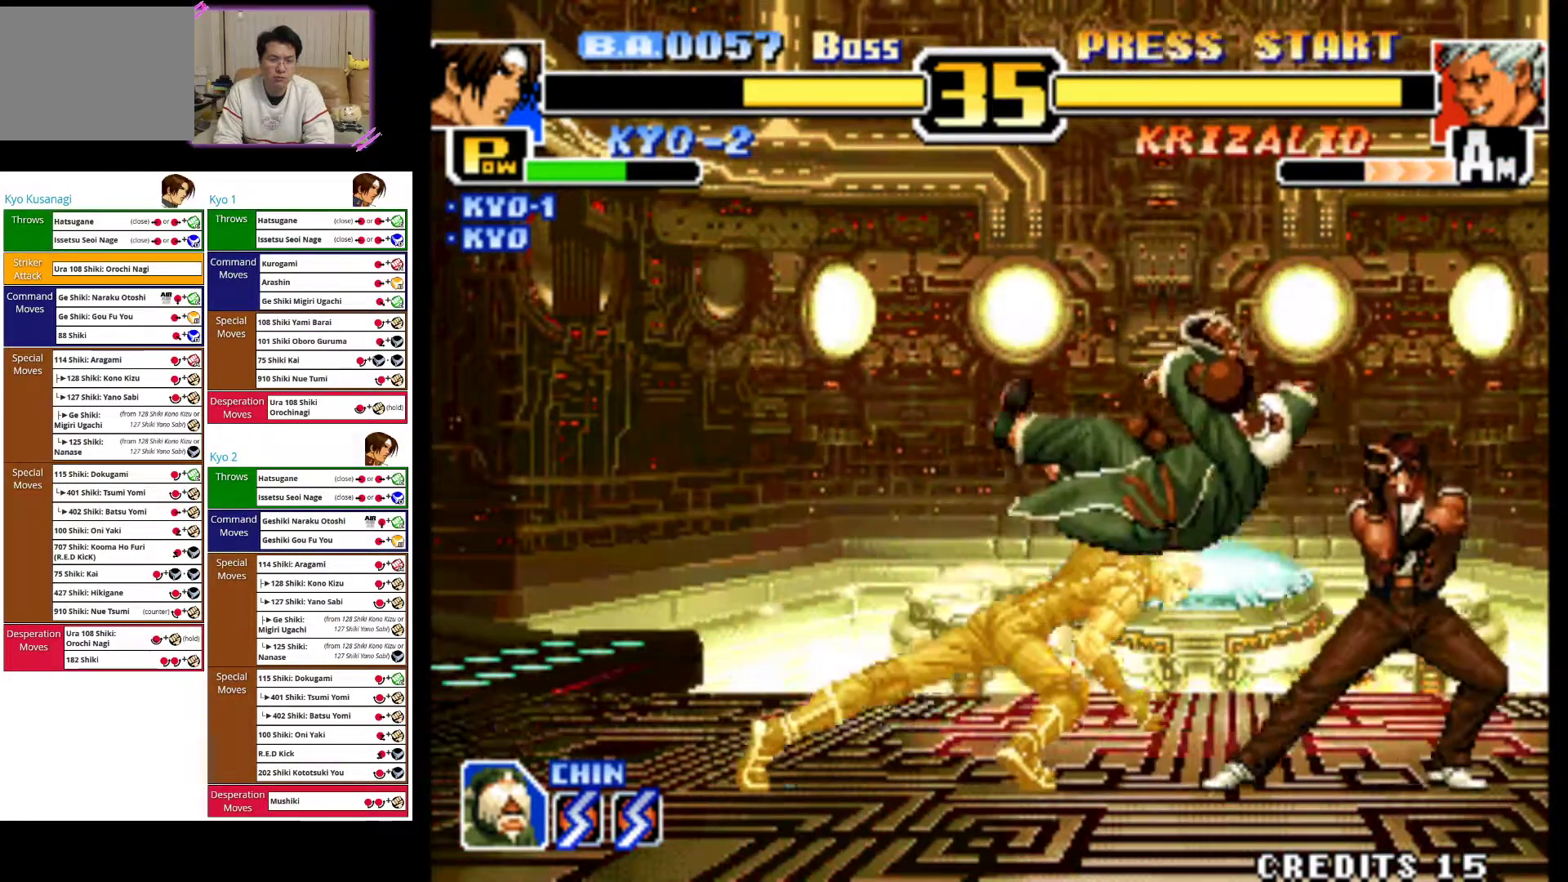
{"buttons": [], "left_stick": "down-right", "events": [[250, "CIRCLE", "down"], [350, "CIRCLE", "up"], [367, "left_stick", "down-right"], [400, "CIRCLE", "down"], [500, "CIRCLE", "up"]]}
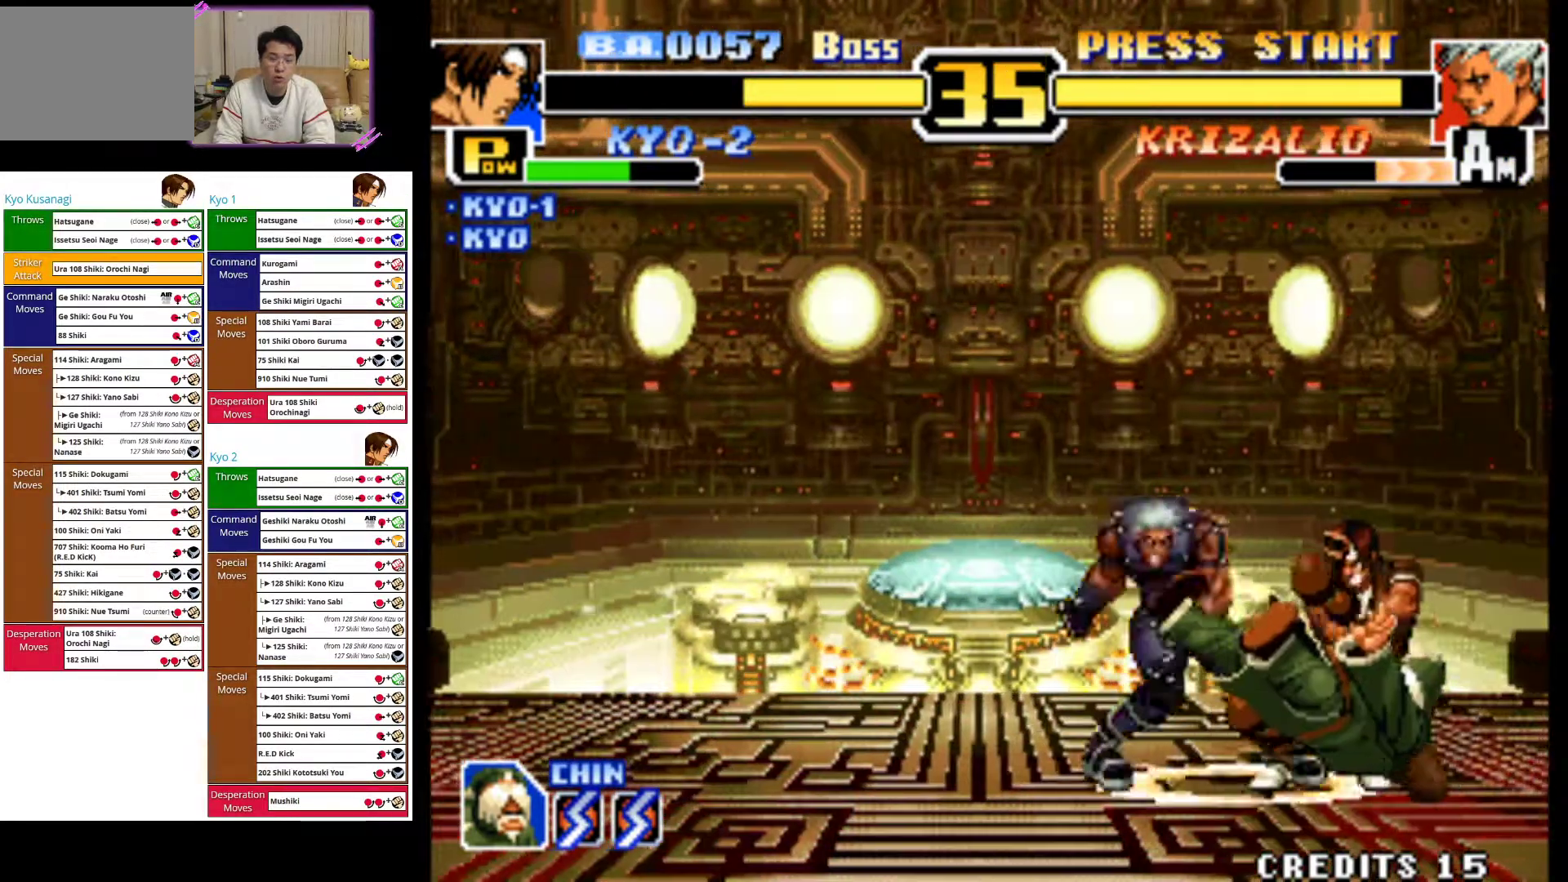
{"buttons": ["CIRCLE"], "left_stick": "down-left", "events": [[83, "CIRCLE", "down"], [150, "left_stick", "down-left"], [183, "CIRCLE", "up"], [233, "CIRCLE", "down"], [350, "CIRCLE", "up"], [400, "CIRCLE", "down"]]}
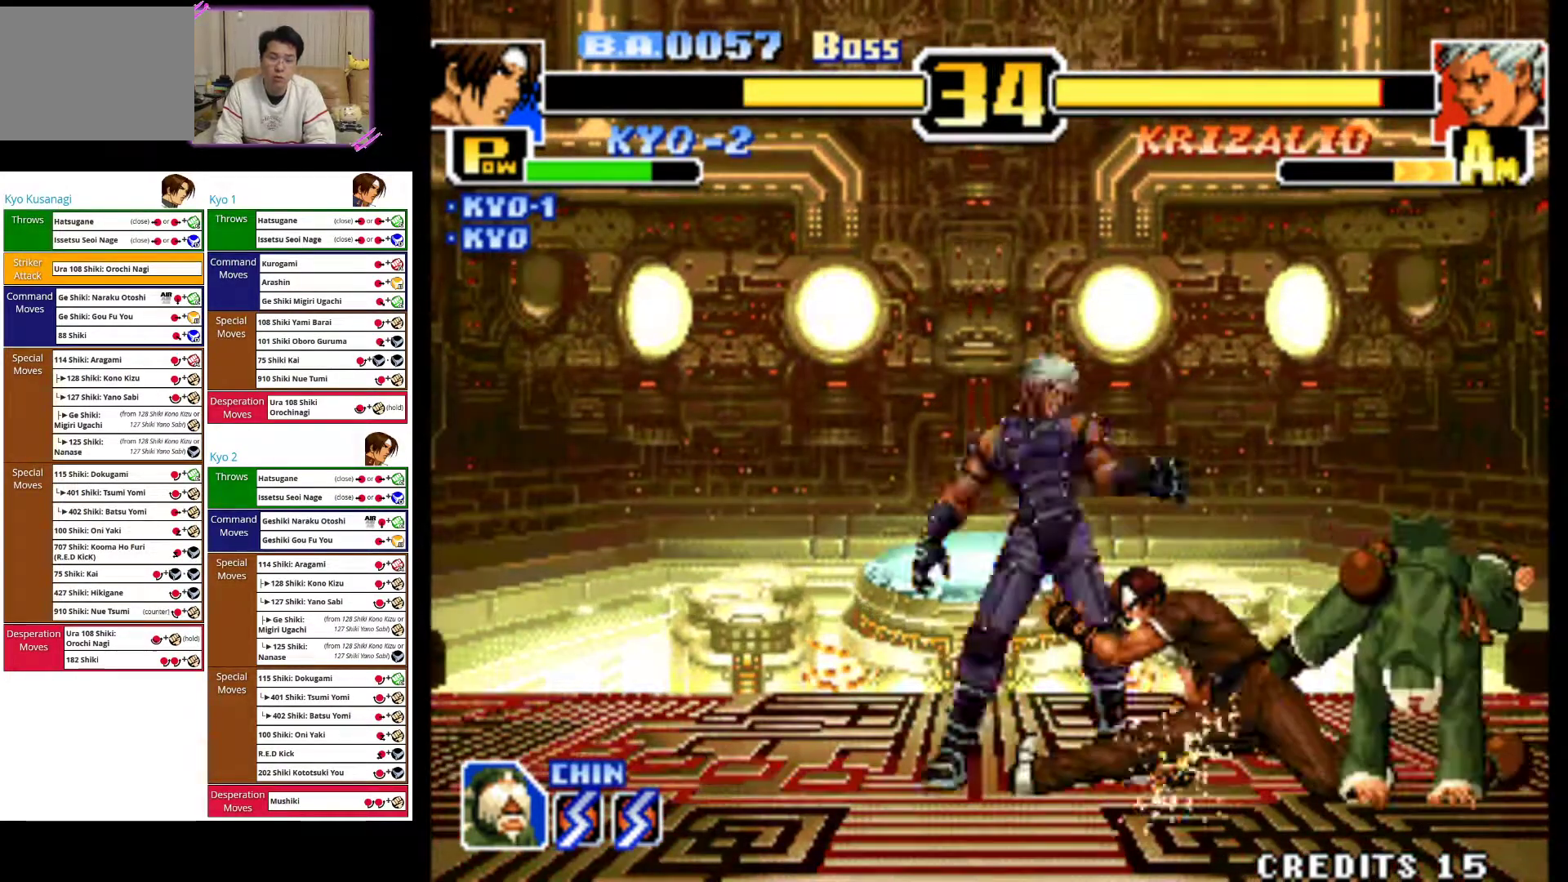
{"buttons": ["CIRCLE"], "left_stick": "down-left", "events": [[17, "CIRCLE", "up"], [33, "left_stick", "left"], [183, "CIRCLE", "down"], [317, "CIRCLE", "up"], [317, "left_stick", "down-left"], [383, "CIRCLE", "down"]]}
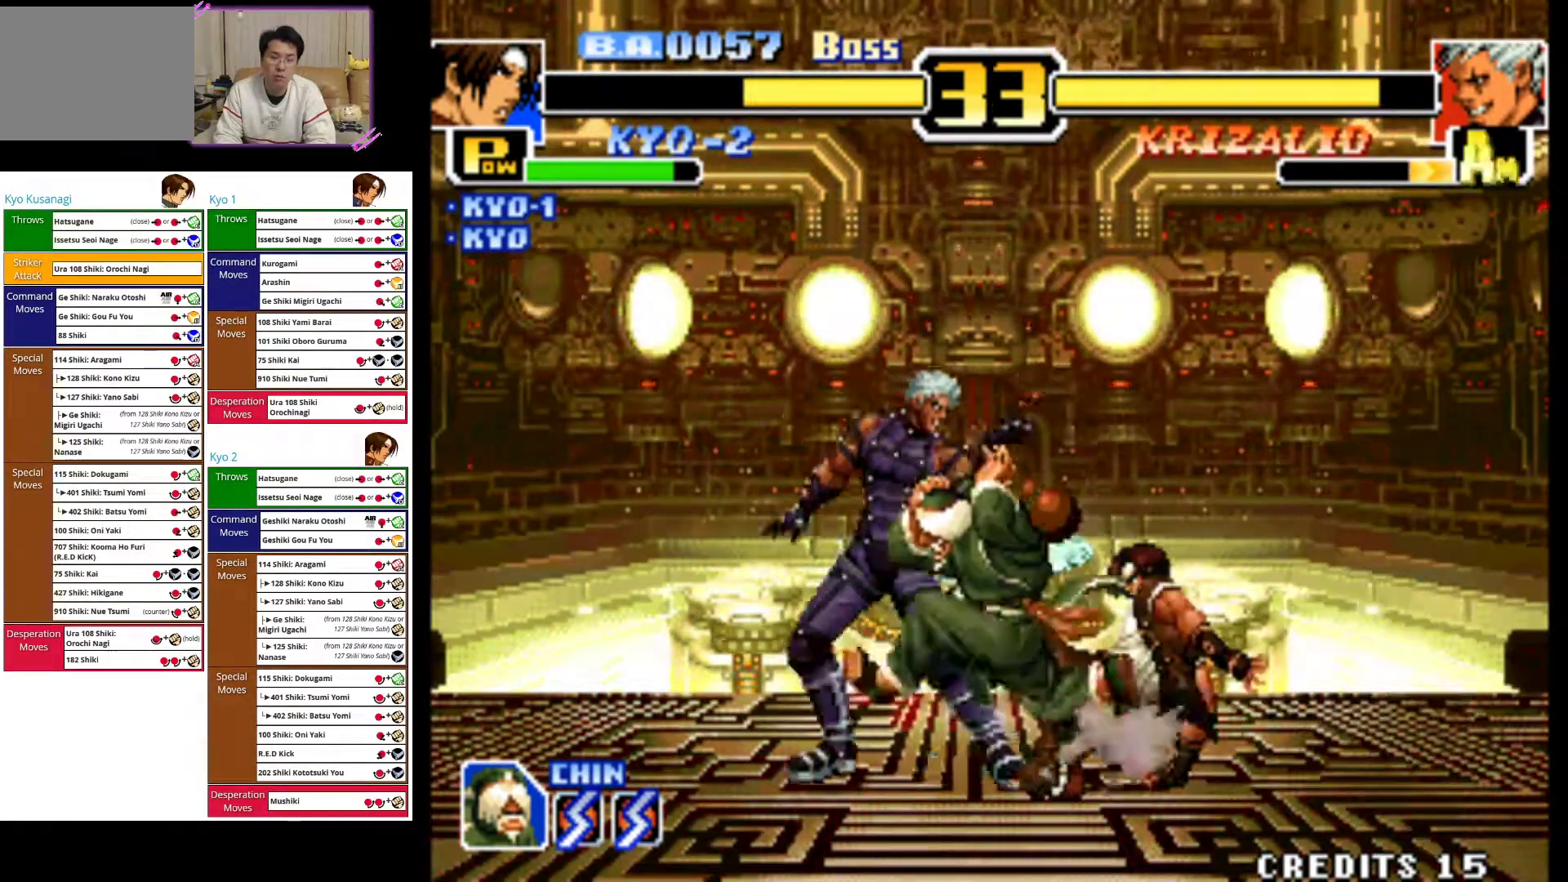
{"buttons": ["CIRCLE"], "left_stick": "down-left", "events": [[17, "CIRCLE", "up"], [83, "CIRCLE", "down"], [200, "CIRCLE", "up"], [283, "CIRCLE", "down"], [400, "CIRCLE", "up"], [467, "CIRCLE", "down"]]}
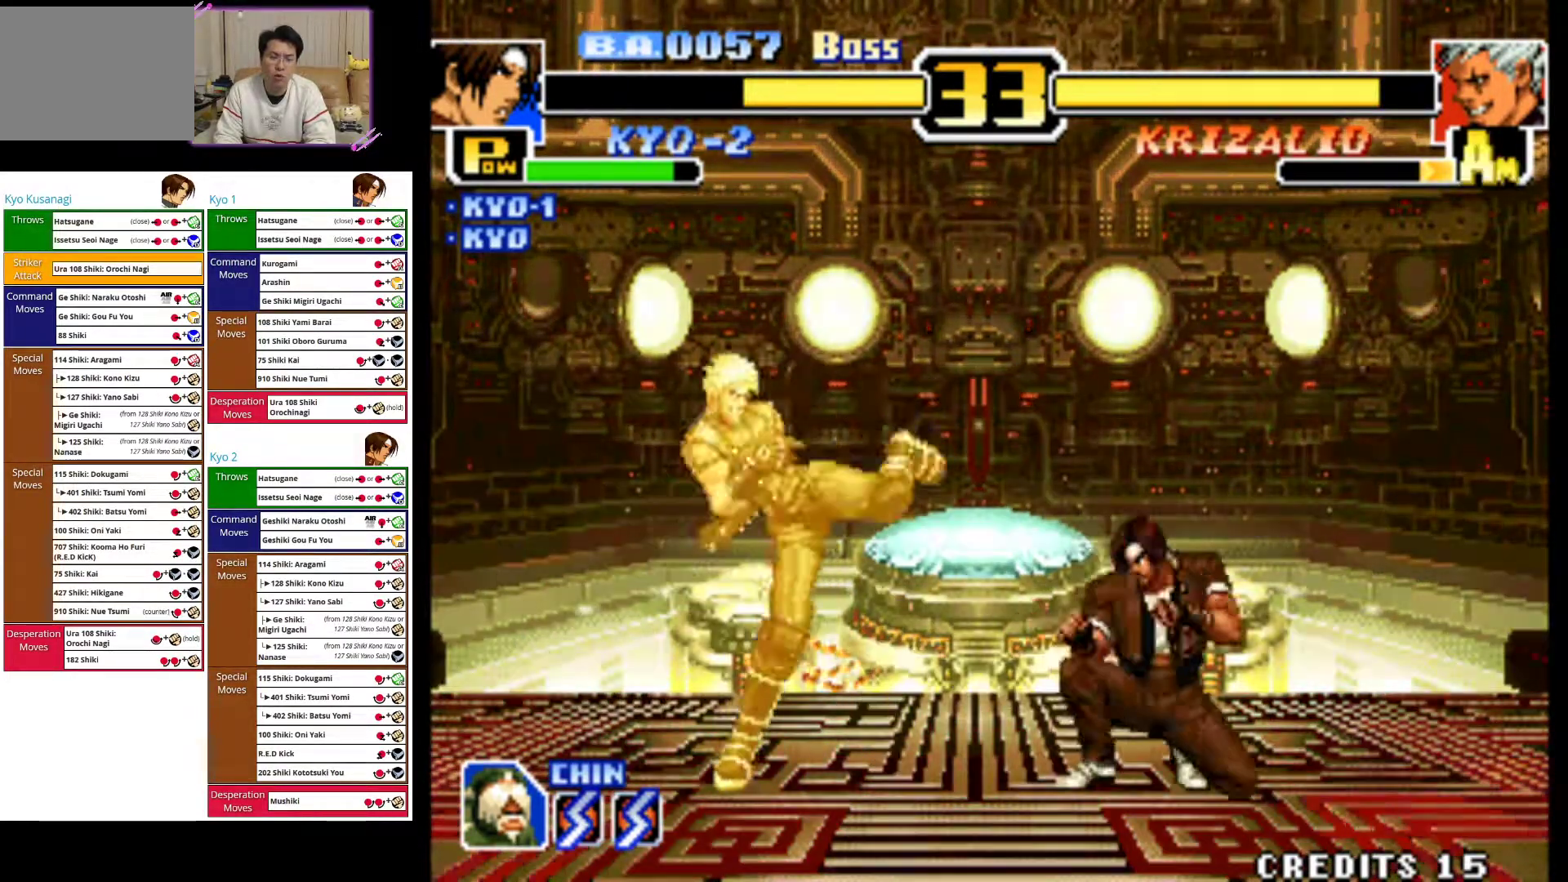
{"buttons": [], "left_stick": "down-right", "events": [[83, "CIRCLE", "up"], [150, "CIRCLE", "down"], [267, "CIRCLE", "up"], [333, "CIRCLE", "down"], [450, "left_stick", "down-right"], [483, "CIRCLE", "up"]]}
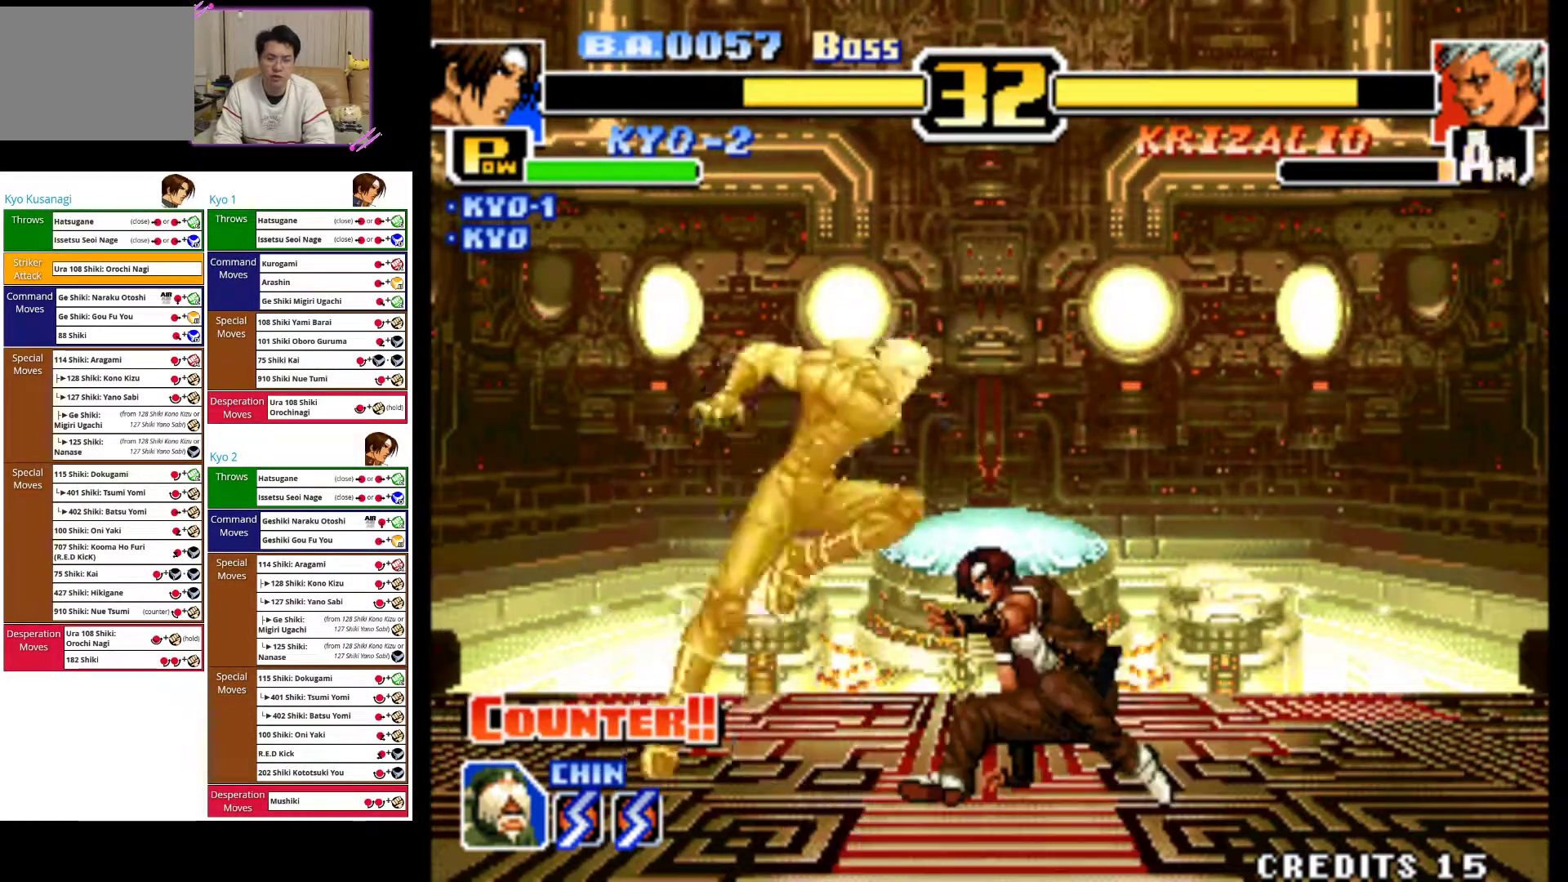
{"buttons": ["CIRCLE"], "left_stick": "down-left", "events": [[50, "left_stick", "right"], [400, "CIRCLE", "down"], [450, "left_stick", "down-left"]]}
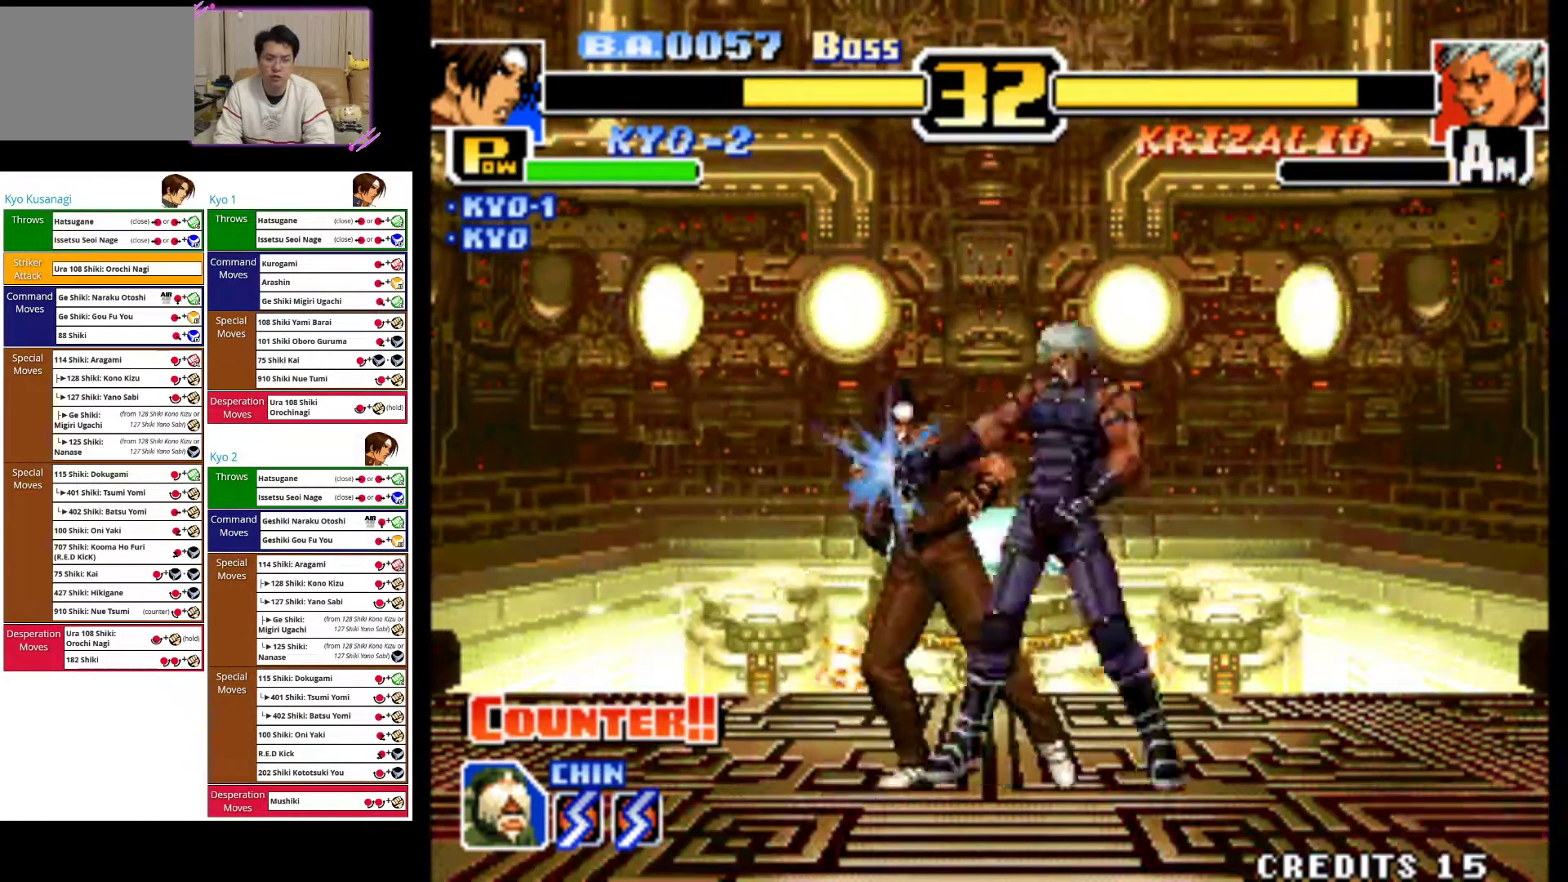
{"buttons": ["CROSS", "CIRCLE"], "left_stick": "down-left", "events": [[17, "CIRCLE", "up"], [67, "CIRCLE", "down"], [200, "CIRCLE", "up"], [233, "CIRCLE", "down"], [383, "CIRCLE", "up"], [467, "CROSS", "down"], [483, "CIRCLE", "down"]]}
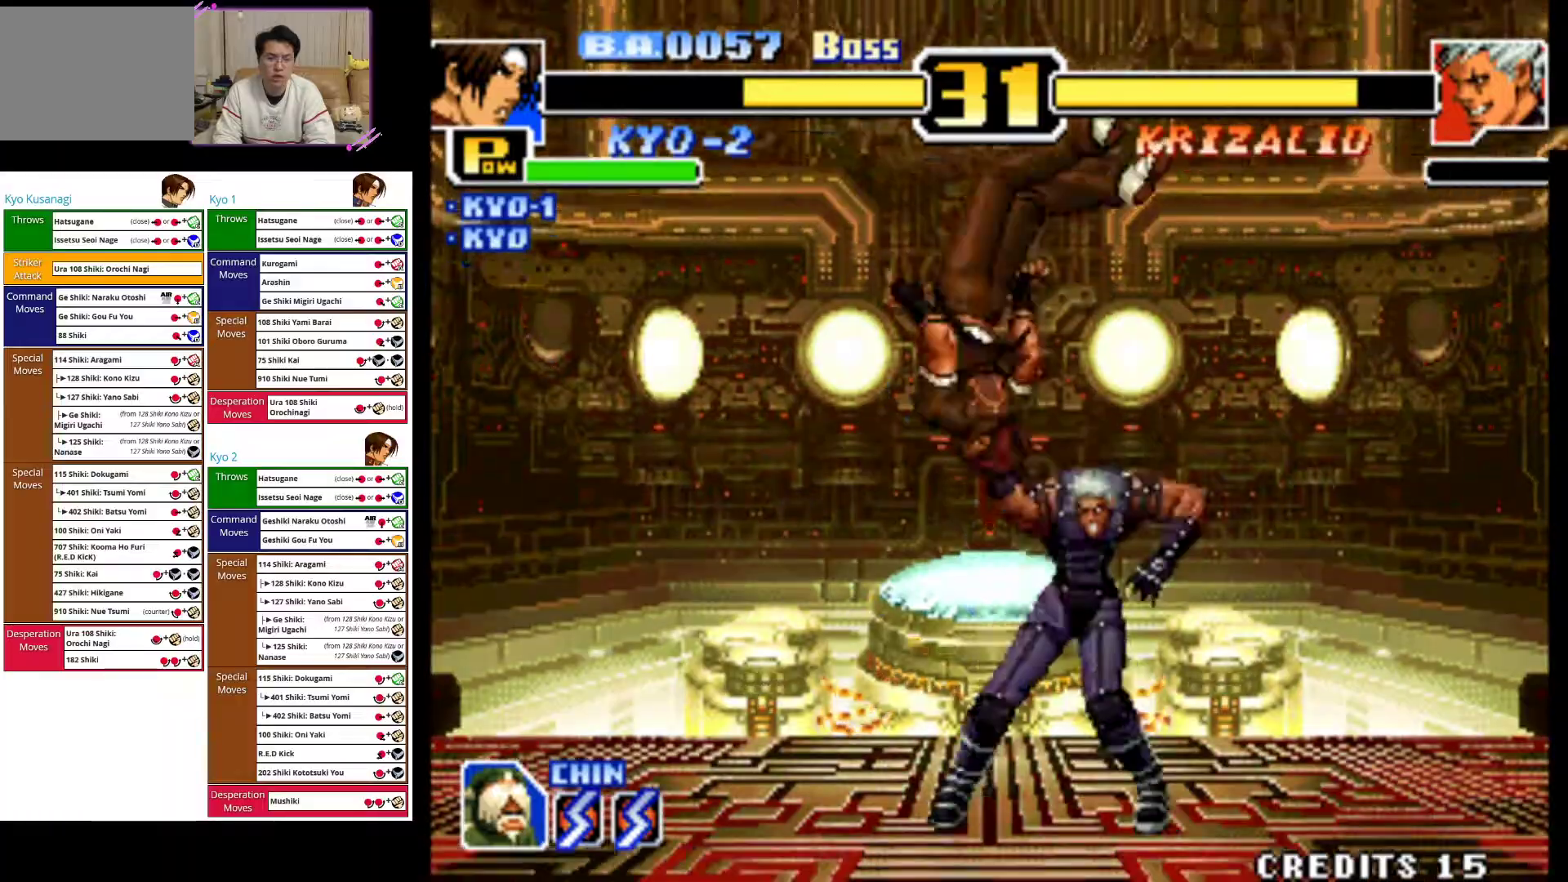
{"buttons": ["CROSS"], "left_stick": "left", "events": [[50, "CIRCLE", "up"], [83, "CROSS", "up"], [167, "CROSS", "down"], [300, "CROSS", "up"], [367, "CROSS", "down"], [500, "left_stick", "left"]]}
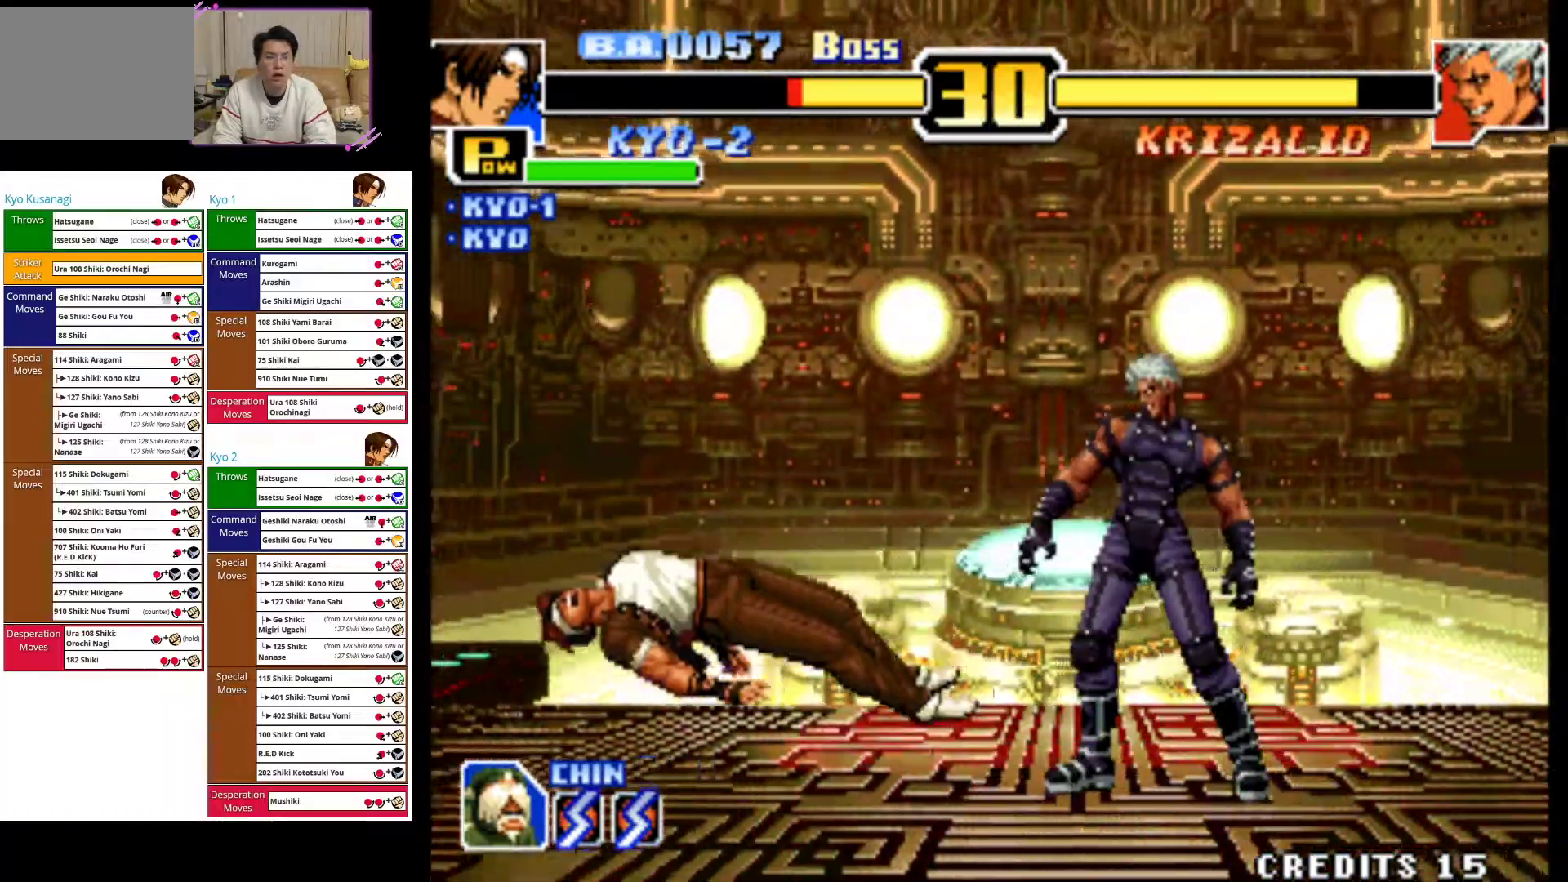
{"buttons": [], "left_stick": "left", "events": [[17, "CROSS", "up"], [67, "CROSS", "down"], [233, "CROSS", "up"], [283, "CROSS", "down"], [483, "CROSS", "up"]]}